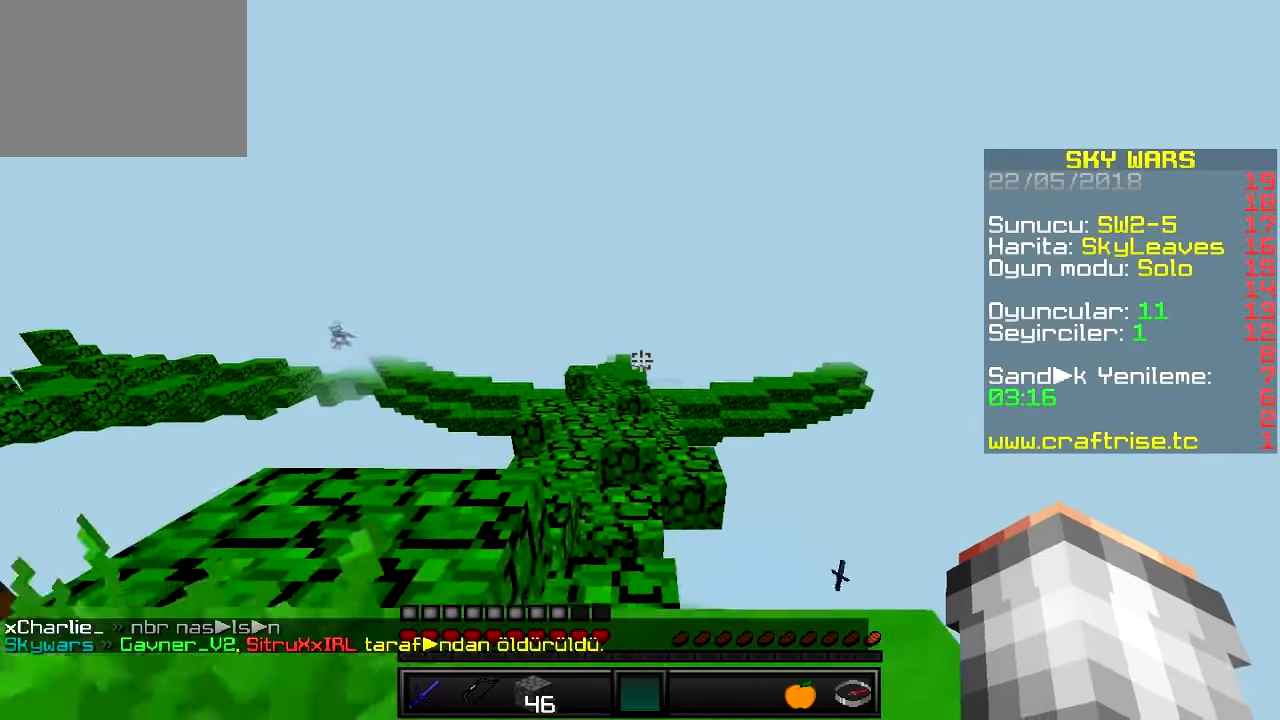
Gameplay with keyboard; each line is a JSON object with the keys held at the frame after it. "events" lists presses ("down") and releases ("up") of "a", "d", "s" and "w" between this image and that frame as [ms after this image, input, new state], when the widget could be followed in between. No other keys are recorded. Mouse input is not recorded.
{"keys": ["w"], "events": [[100, "w", "down"], [183, "a", "up"]]}
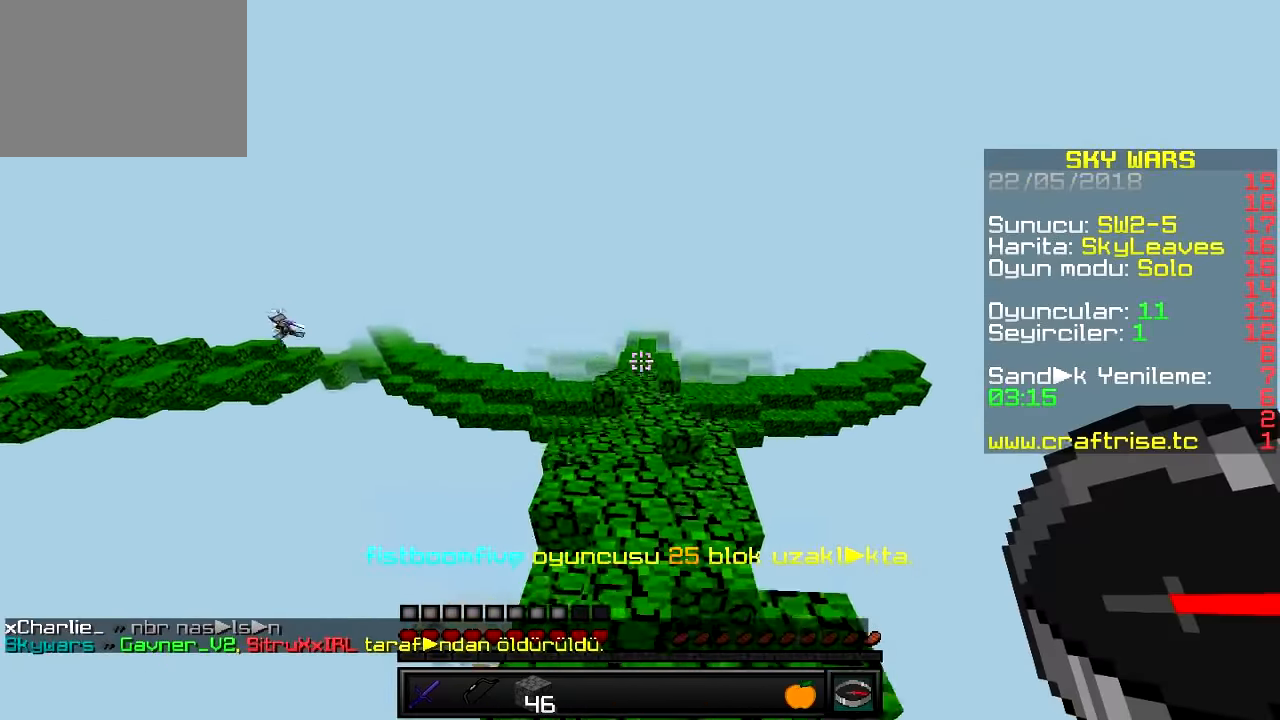
{"keys": ["w"], "events": []}
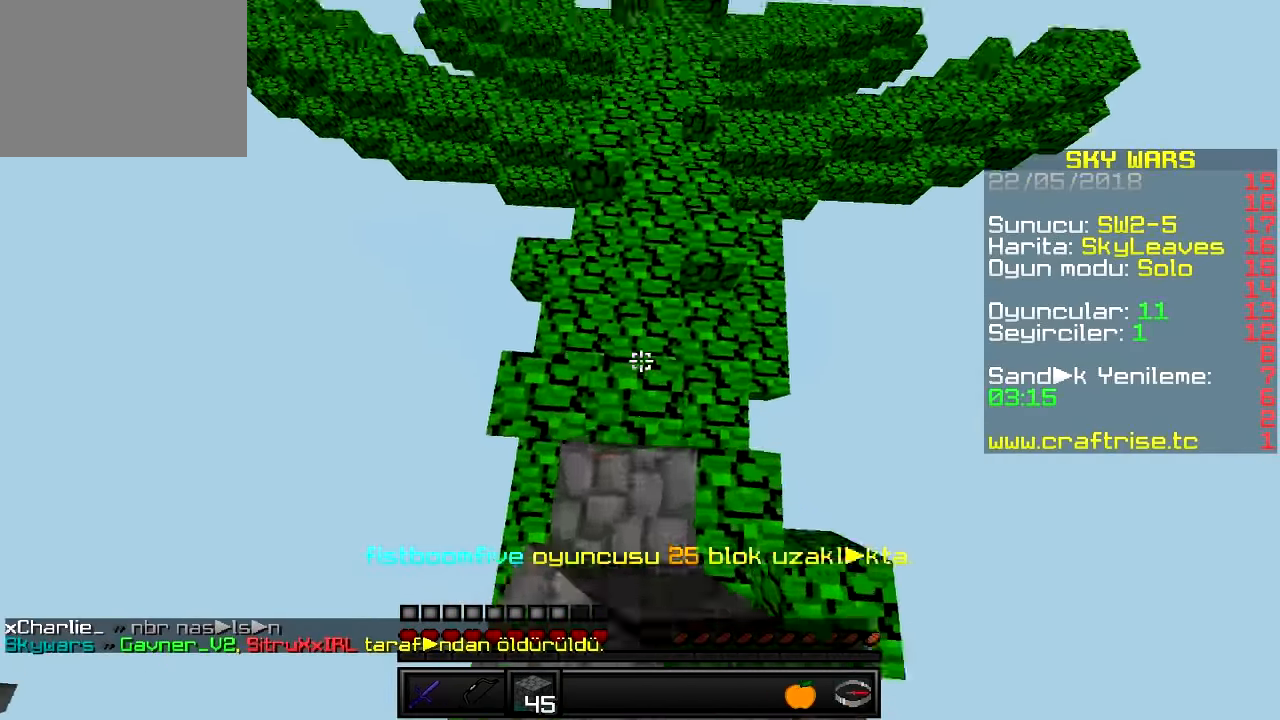
{"keys": ["w"], "events": []}
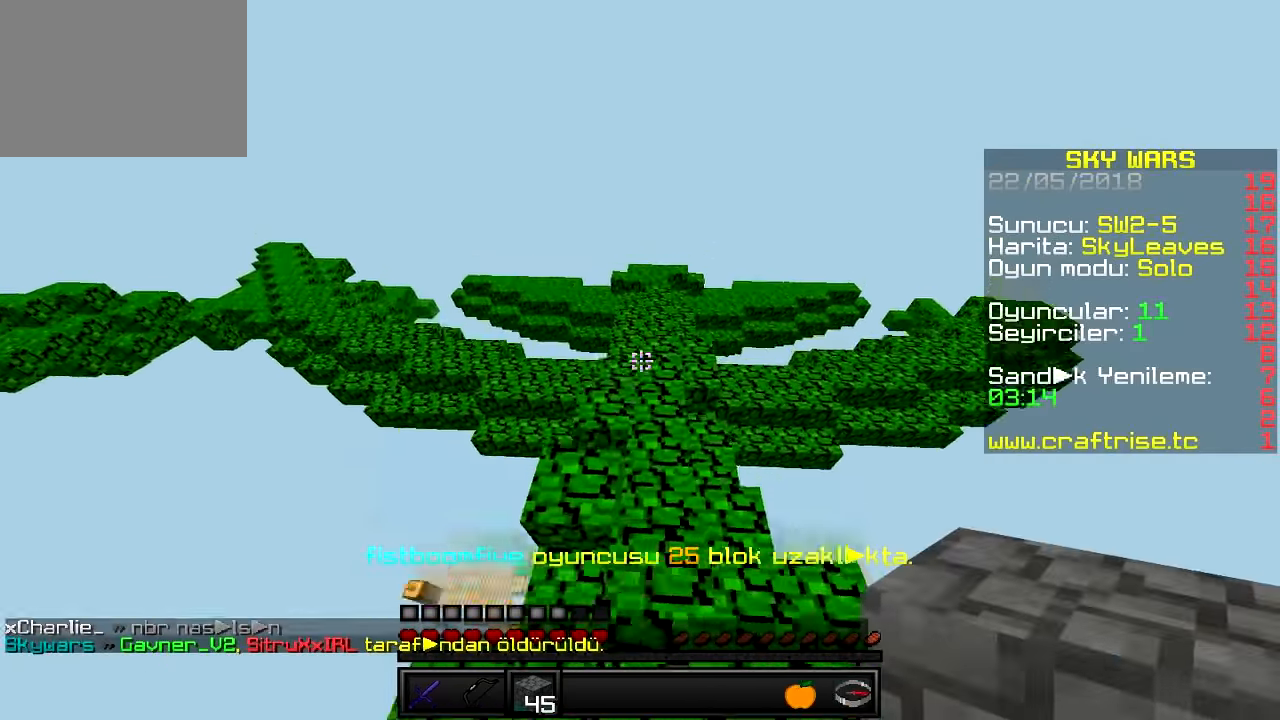
{"keys": ["w"], "events": []}
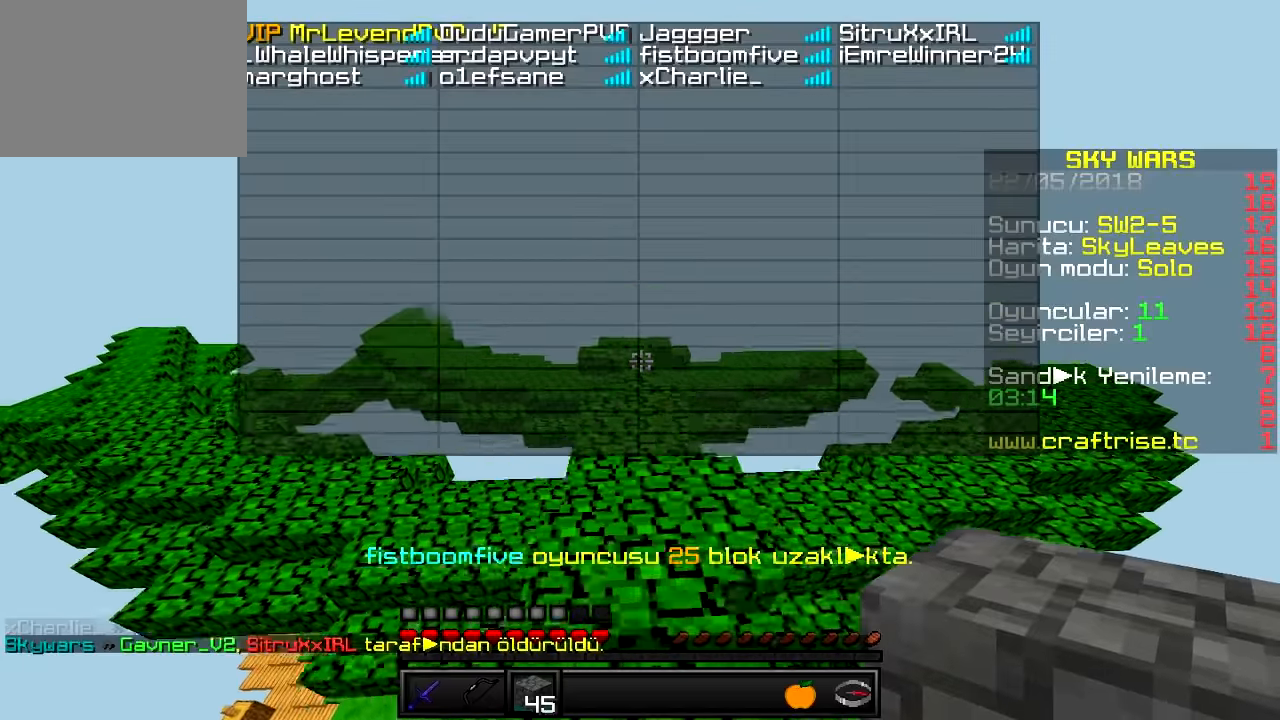
{"keys": ["w"], "events": []}
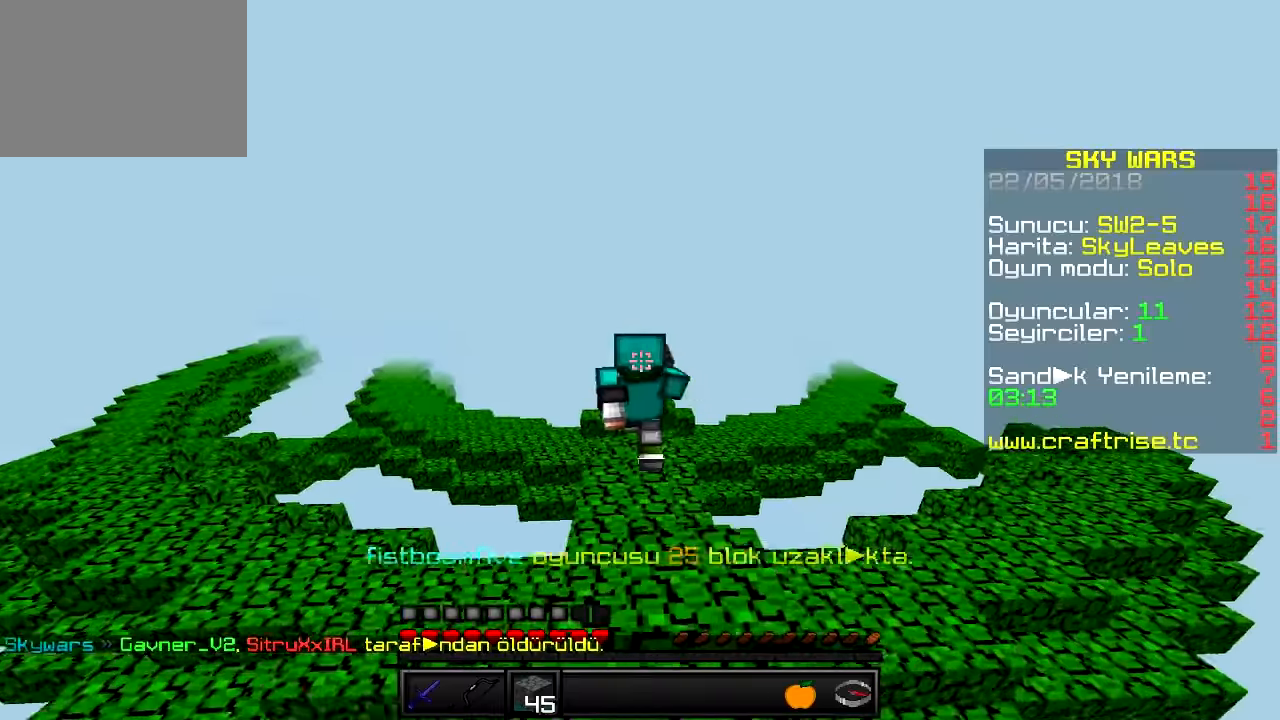
{"keys": ["w"], "events": []}
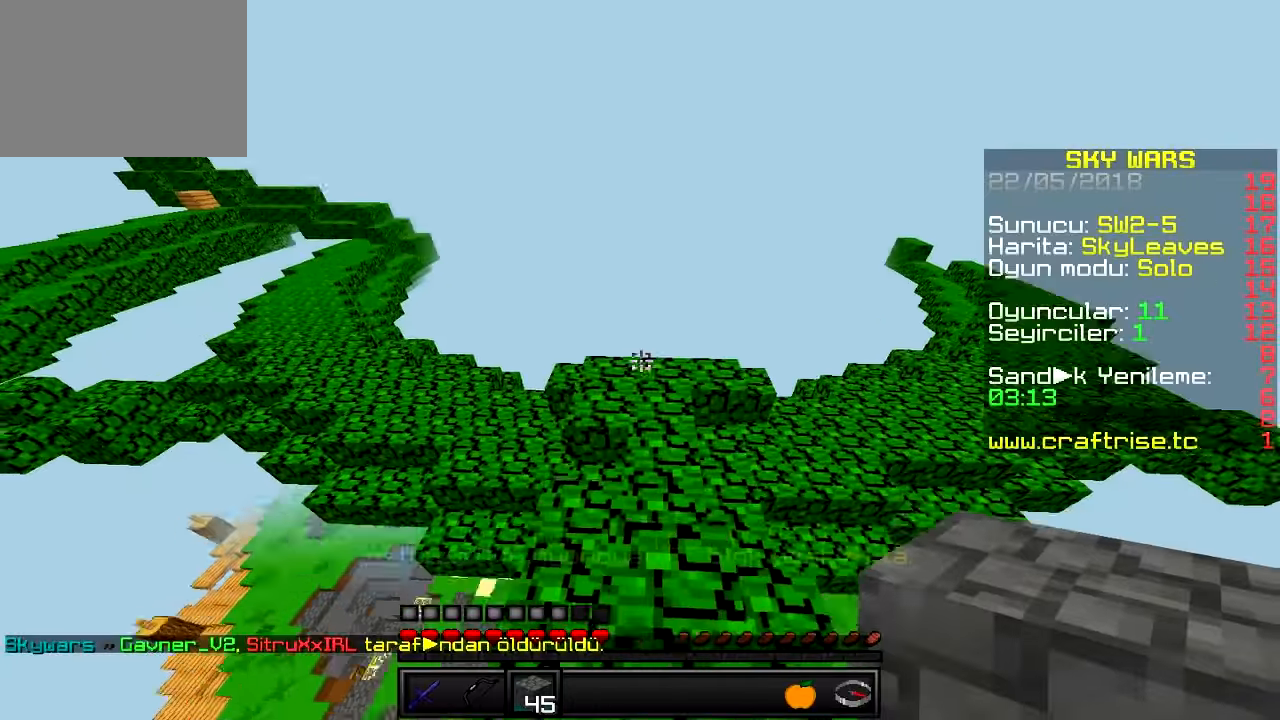
{"keys": ["w"], "events": []}
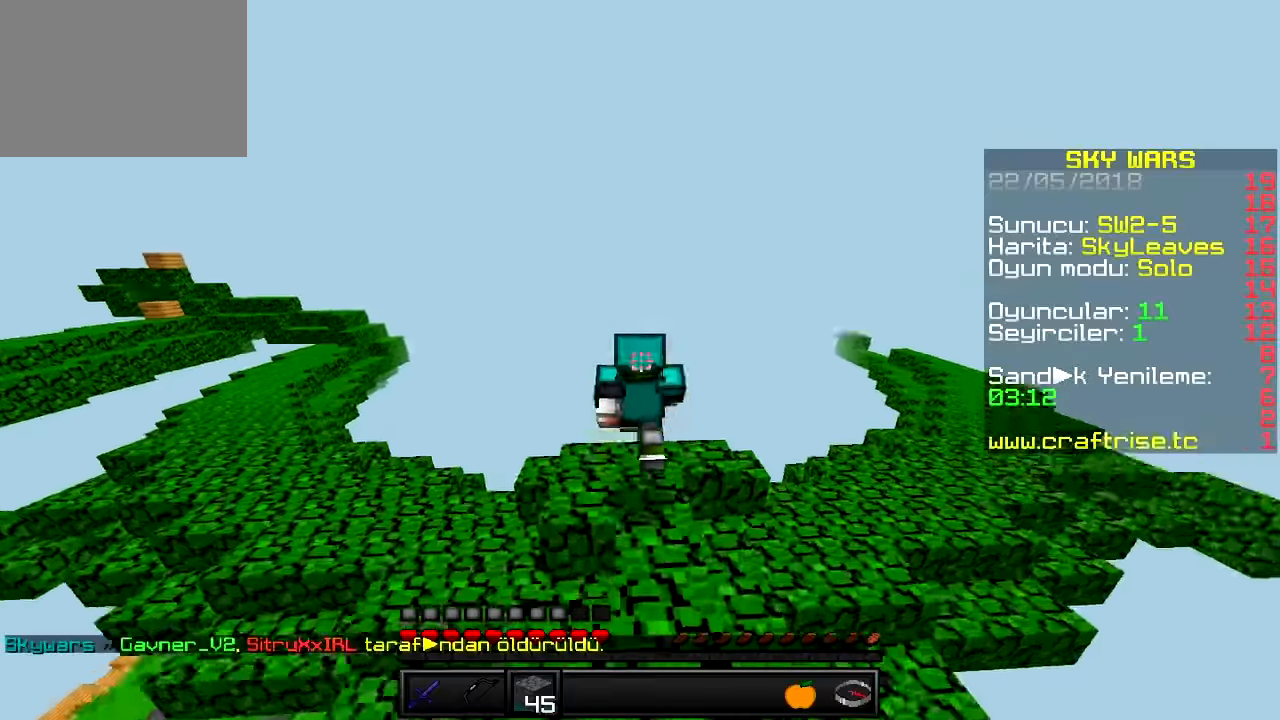
{"keys": ["w"], "events": []}
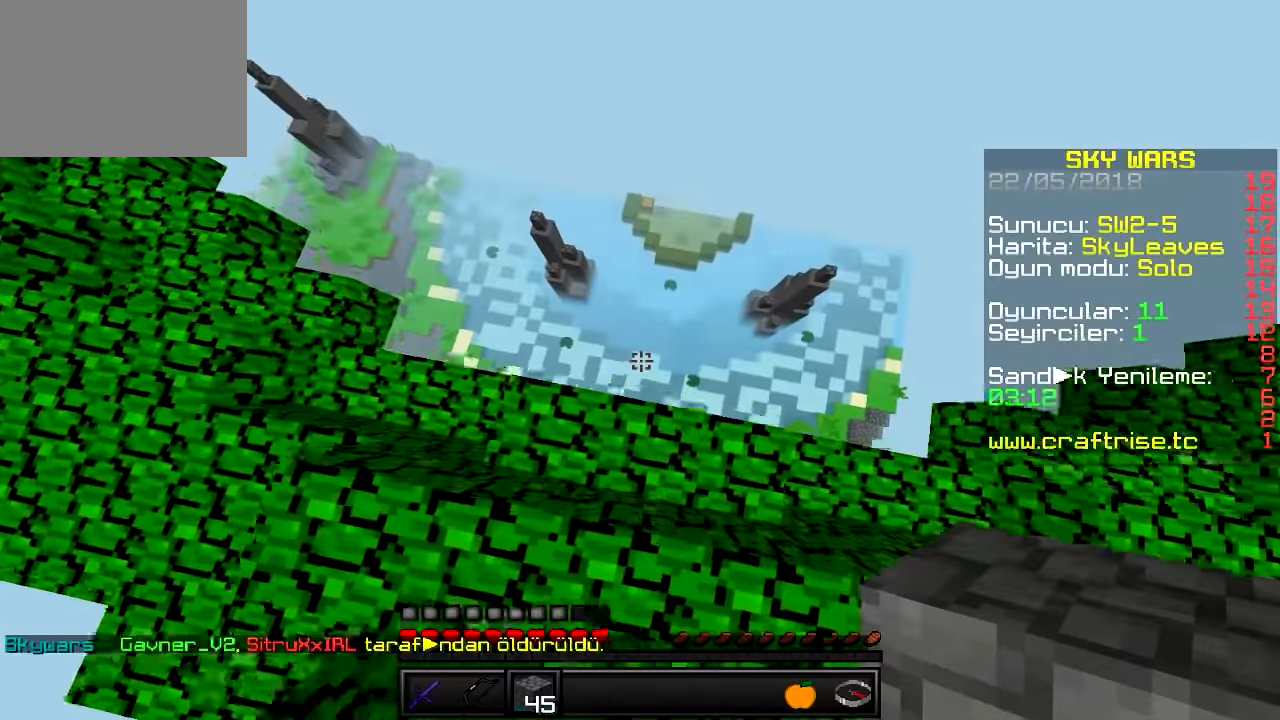
{"keys": ["a", "w"]}
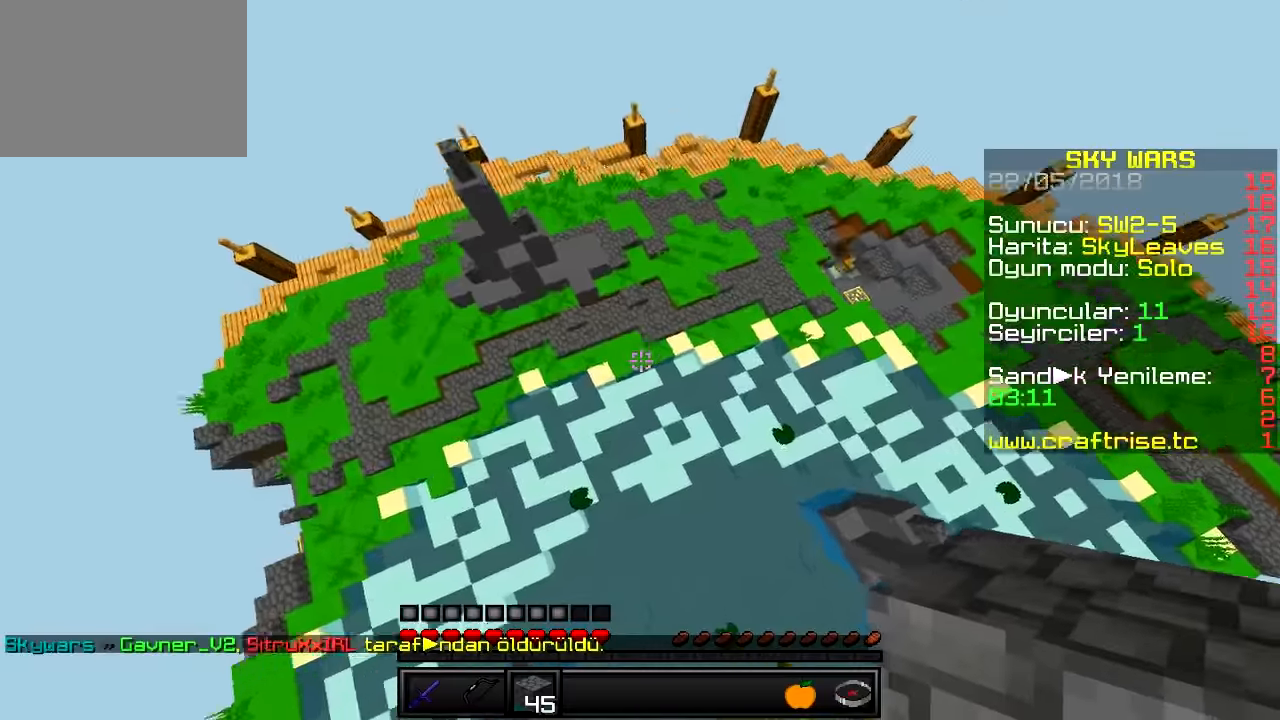
{"keys": ["w"], "events": [[83, "a", "up"]]}
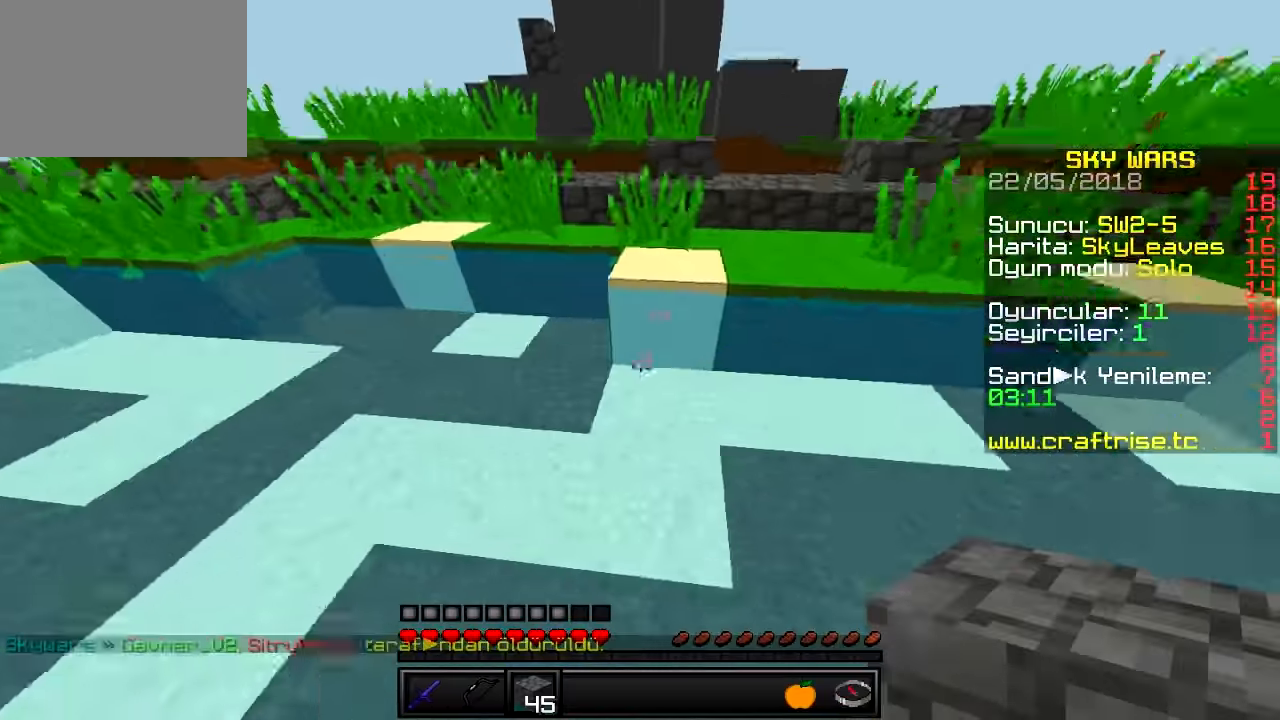
{"keys": ["a"], "events": [[234, "a", "down"], [451, "w", "up"]]}
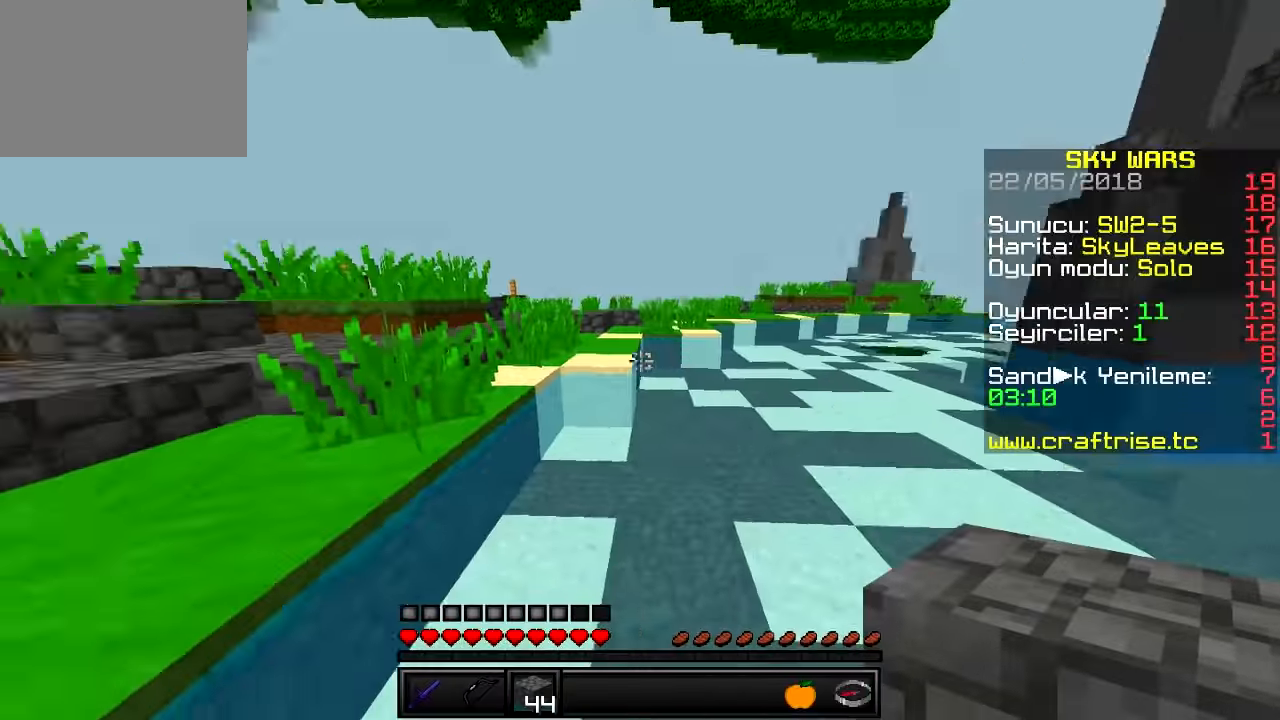
{"keys": ["w"], "events": [[317, "w", "down"], [467, "a", "up"]]}
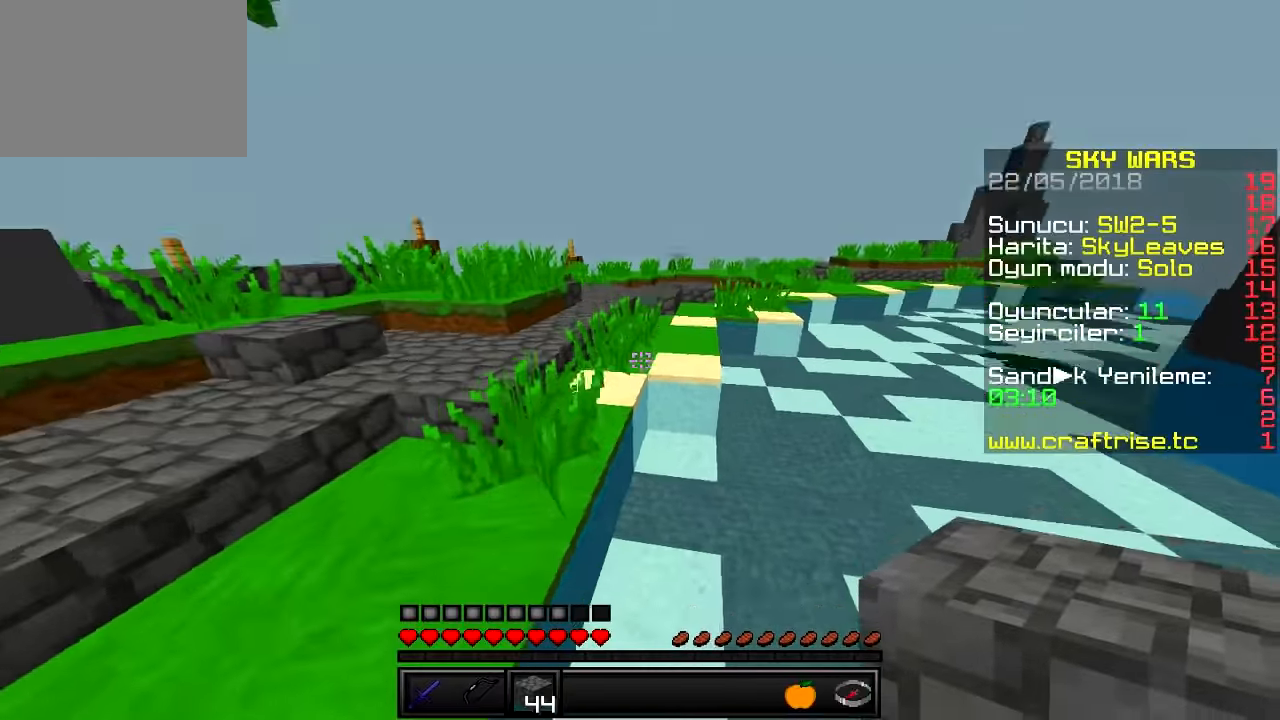
{"keys": ["w"], "events": []}
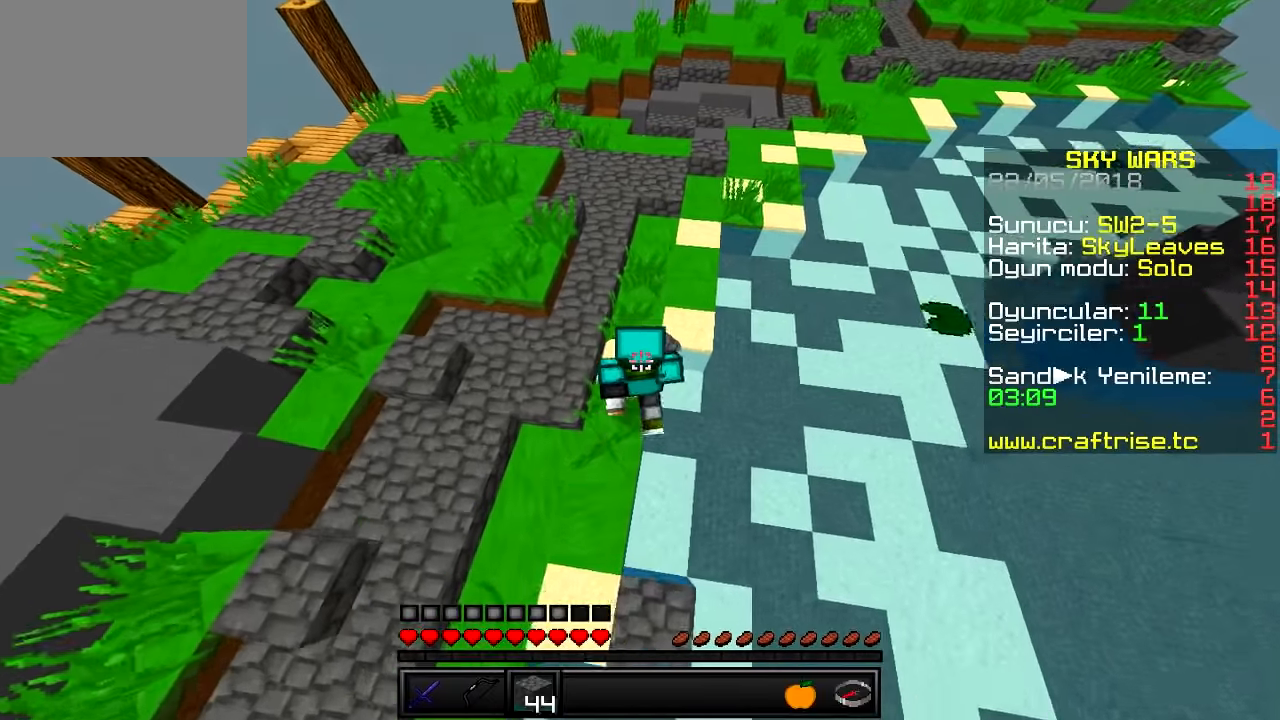
{"keys": ["w"], "events": [[183, "a", "down"], [467, "a", "up"]]}
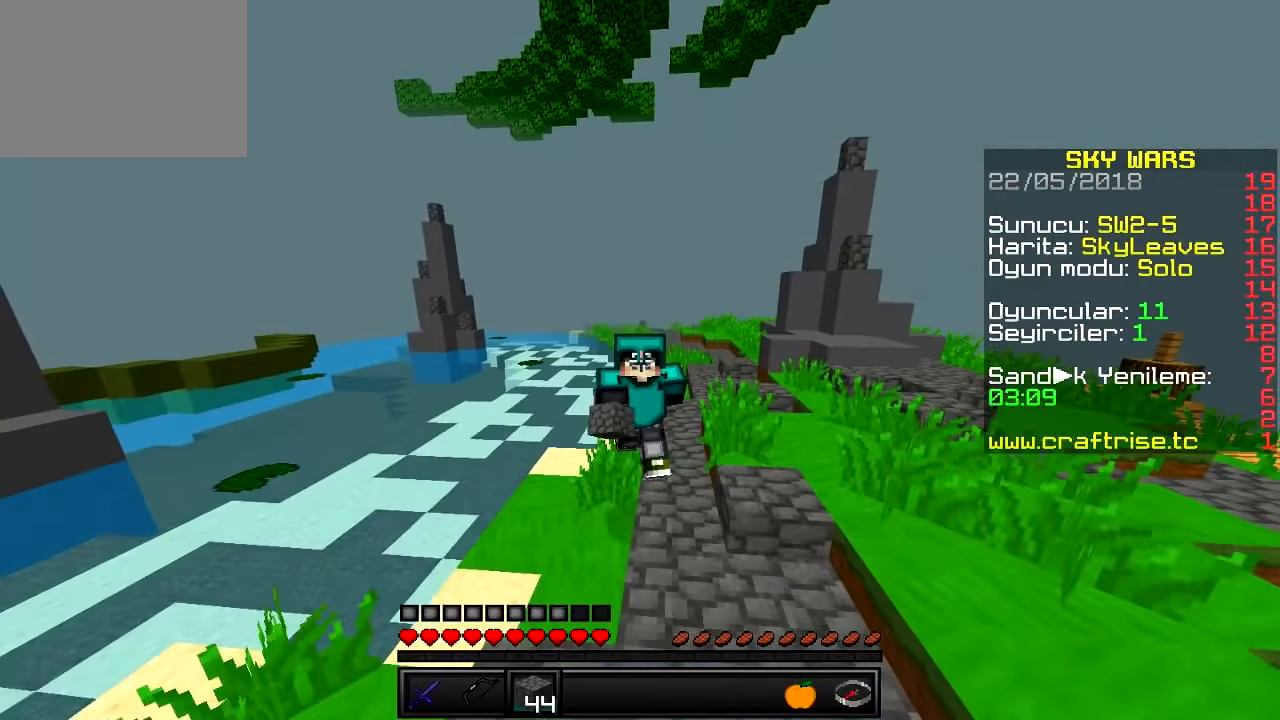
{"keys": ["w"], "events": []}
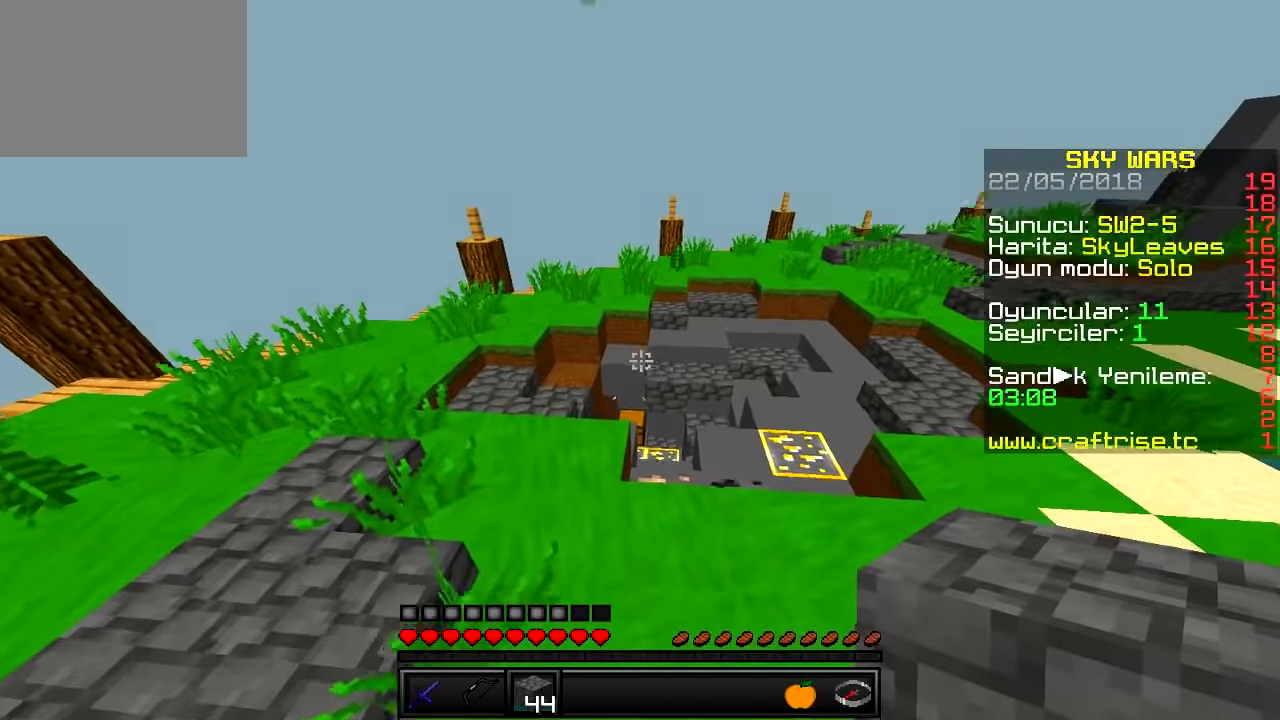
{"keys": ["w"], "events": []}
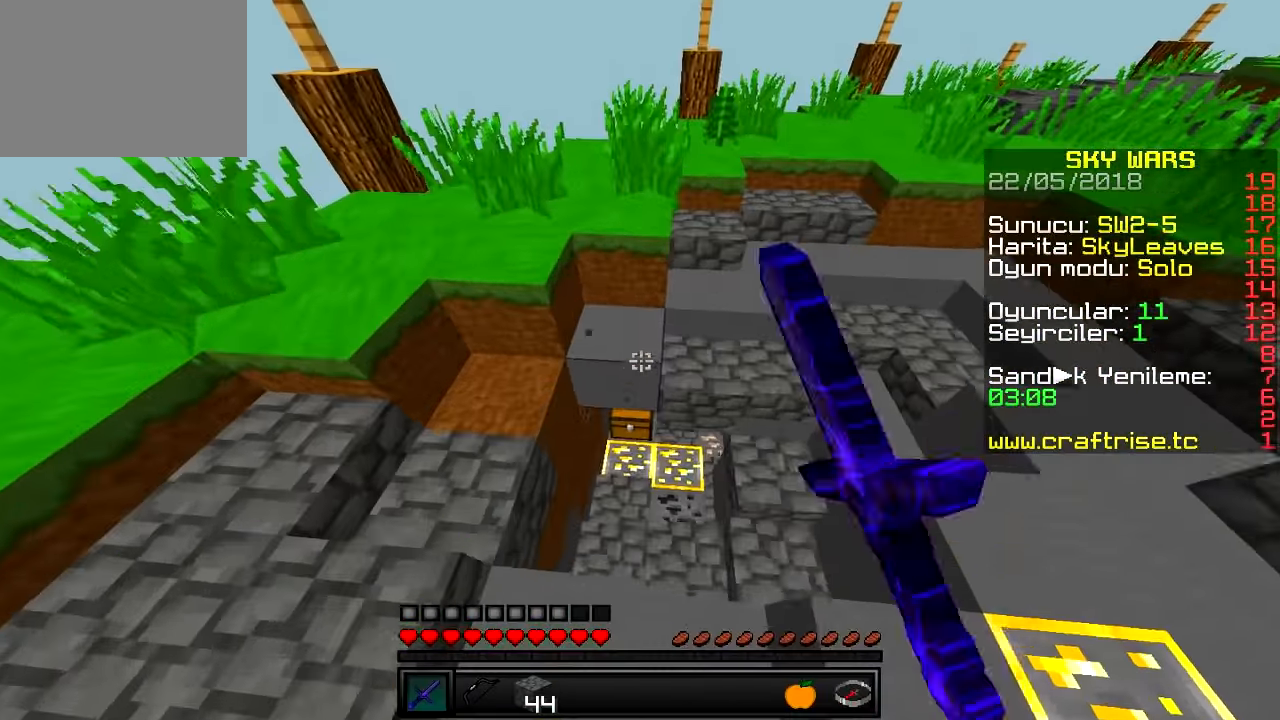
{"keys": ["a", "s"], "events": [[184, "a", "down"], [284, "w", "up"], [300, "s", "down"]]}